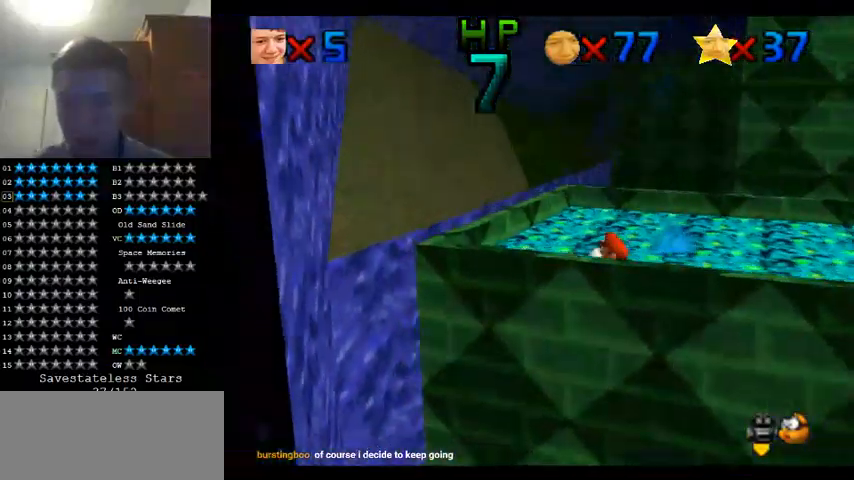
Gameplay with a controller (Nintendo layout); each line is a JSON object with the inputs held at the frame after it. "events" lists button and stick changes between this image and that frame as [ms after this image, input, new state], when the widget could be followed in between. Not read: A B L1 L3 R1 R3.
{"buttons": ["C_DOWN", "C_RIGHT"], "left_stick": "right", "events": [[167, "C_DOWN", "down"], [233, "C_RIGHT", "down"], [233, "left_stick", "up"], [300, "C_DOWN", "up"], [300, "C_RIGHT", "up"], [467, "C_DOWN", "down"], [467, "C_RIGHT", "down"], [467, "left_stick", "right"]]}
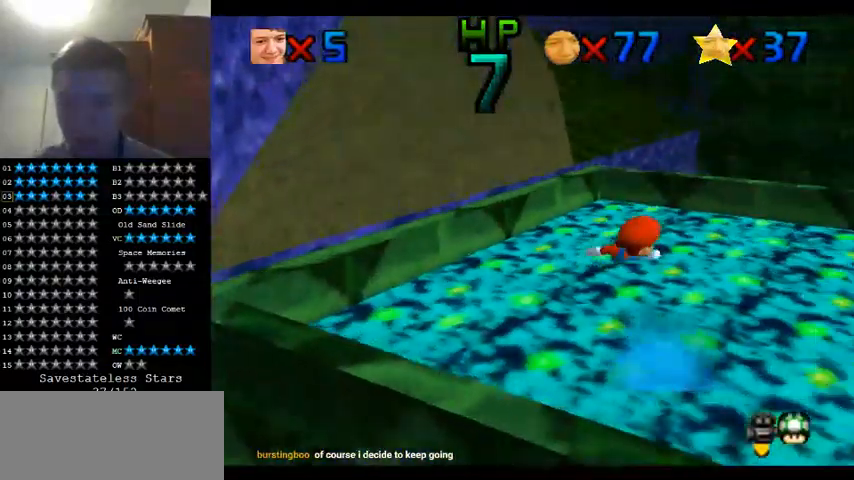
{"buttons": [], "left_stick": "up-right", "events": [[33, "left_stick", "center"], [100, "C_DOWN", "up"], [100, "C_RIGHT", "up"], [467, "left_stick", "up-right"]]}
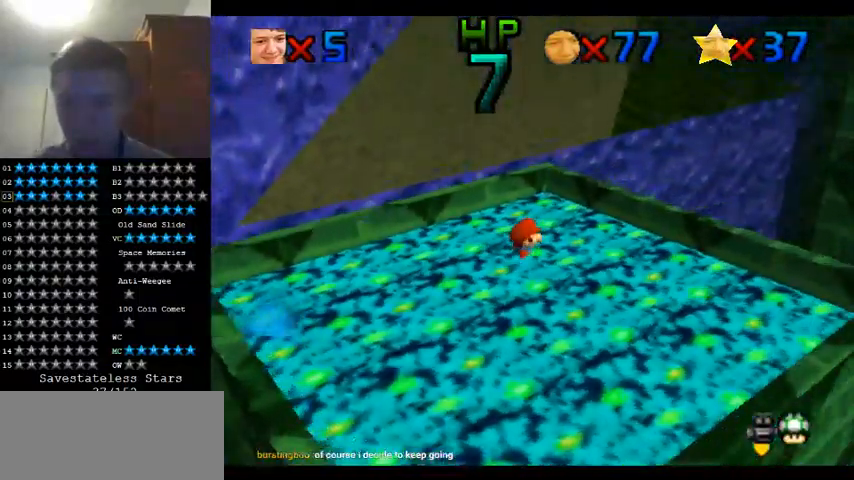
{"buttons": [], "left_stick": "up", "events": [[33, "left_stick", "up"]]}
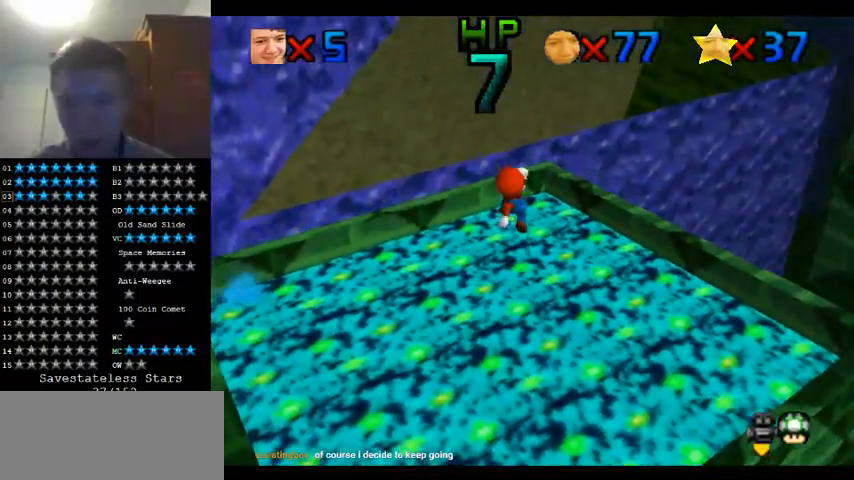
{"buttons": [], "left_stick": "up", "events": []}
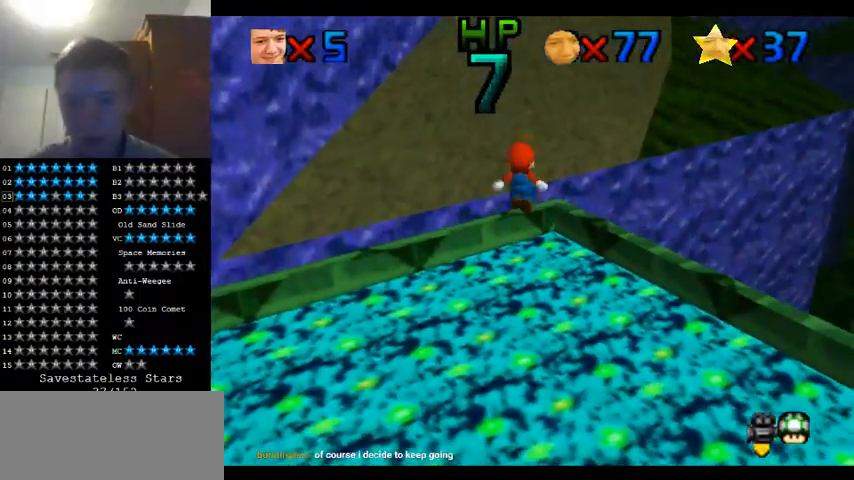
{"buttons": [], "left_stick": "up", "events": []}
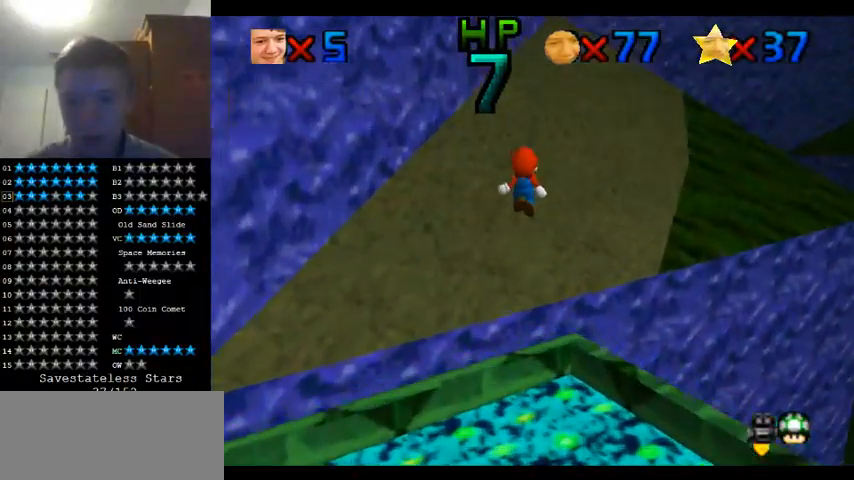
{"buttons": [], "left_stick": "up-right", "events": [[500, "left_stick", "up-right"]]}
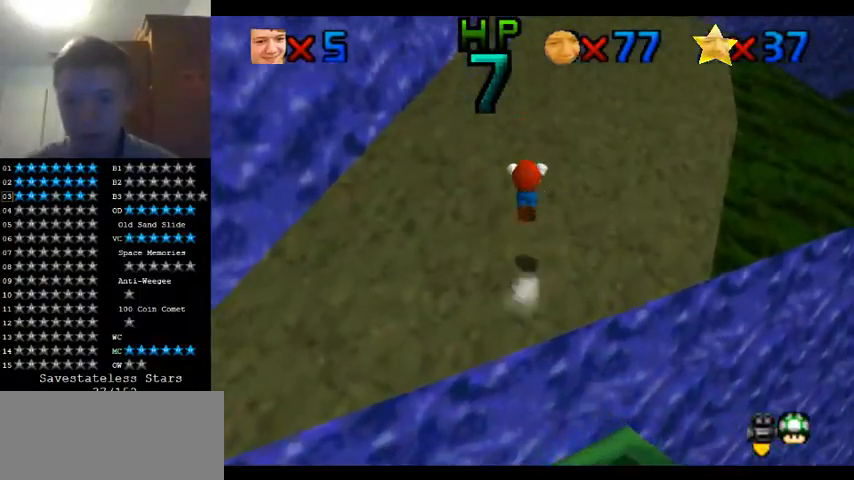
{"buttons": [], "left_stick": "up-right", "events": []}
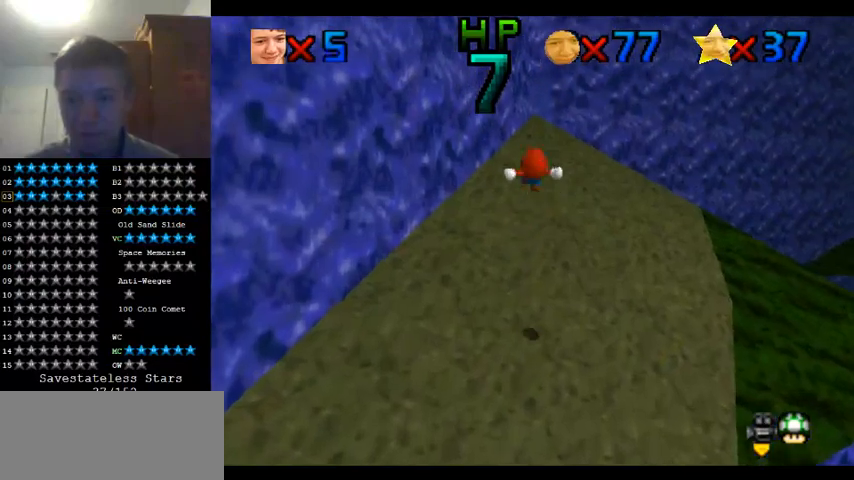
{"buttons": [], "left_stick": "up", "events": [[333, "left_stick", "up"]]}
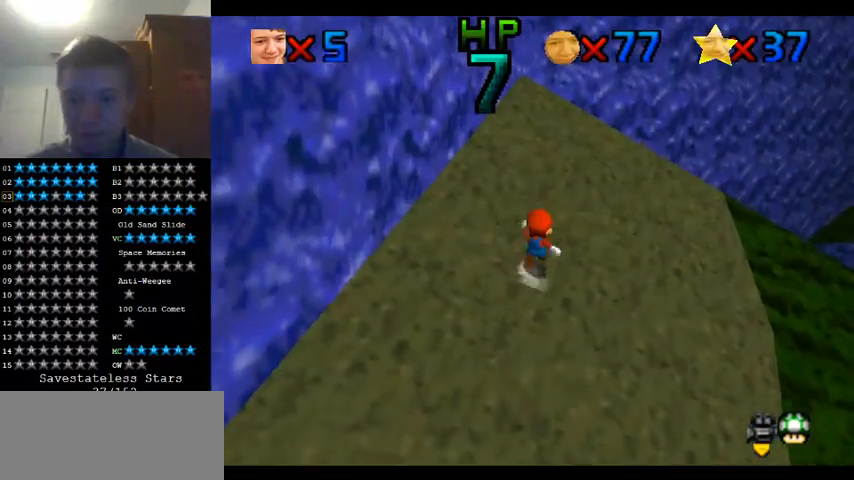
{"buttons": [], "left_stick": "up", "events": []}
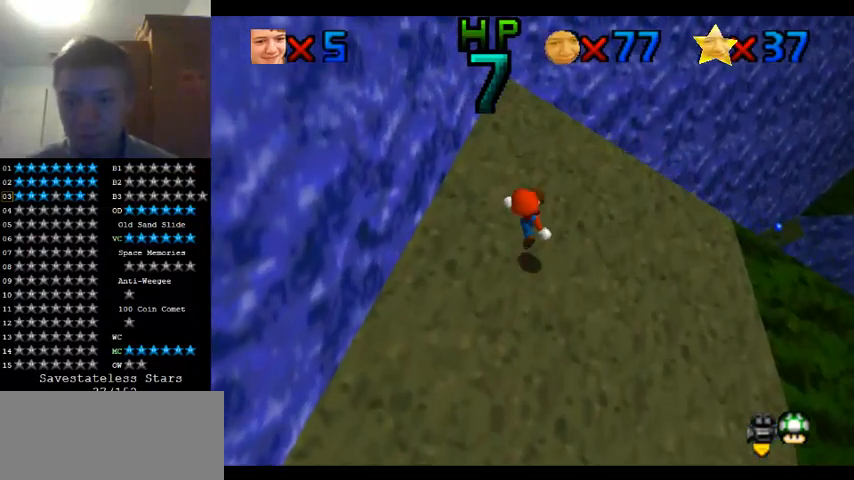
{"buttons": [], "left_stick": "up", "events": []}
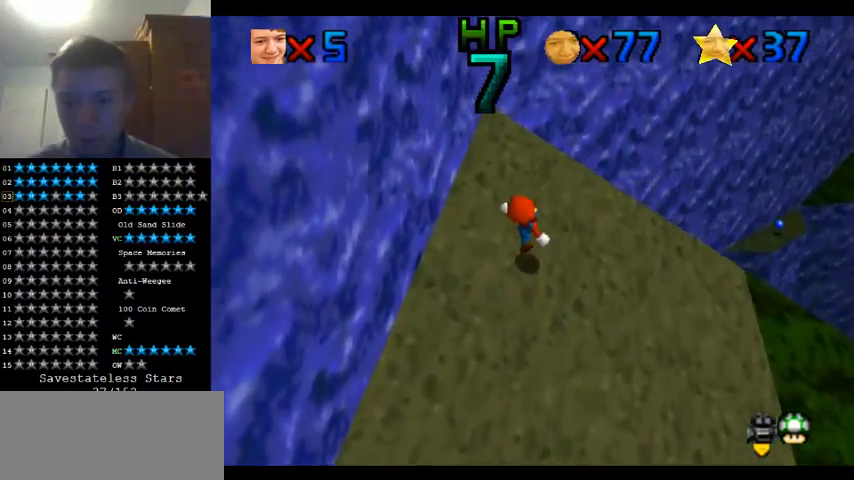
{"buttons": [], "left_stick": "up", "events": []}
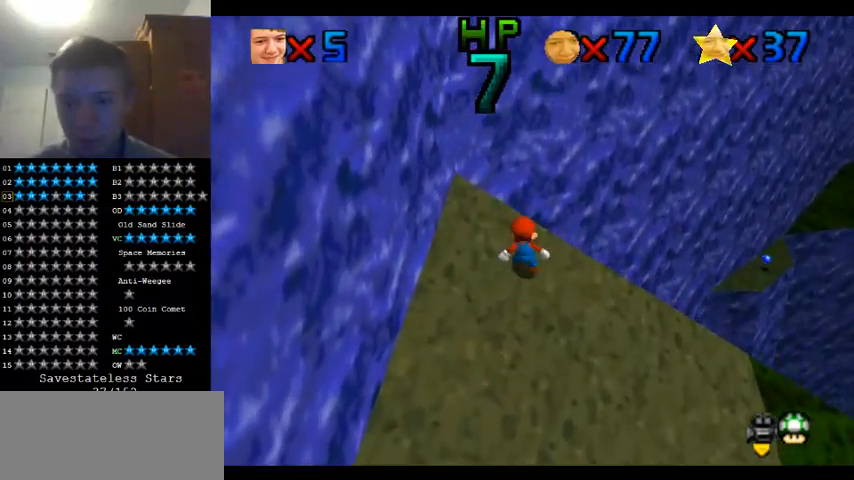
{"buttons": [], "left_stick": "down", "events": [[267, "left_stick", "down"]]}
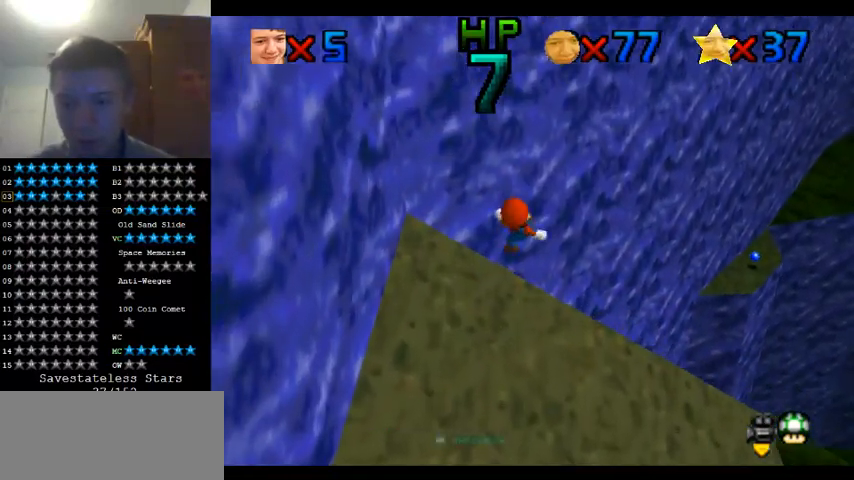
{"buttons": [], "left_stick": "up-right", "events": [[200, "left_stick", "up-right"]]}
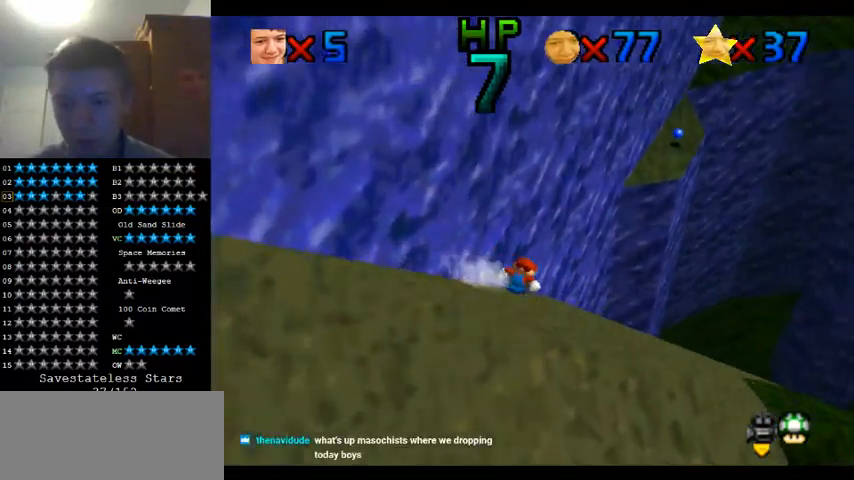
{"buttons": [], "left_stick": "down-left", "events": [[367, "left_stick", "center"], [500, "left_stick", "down-left"]]}
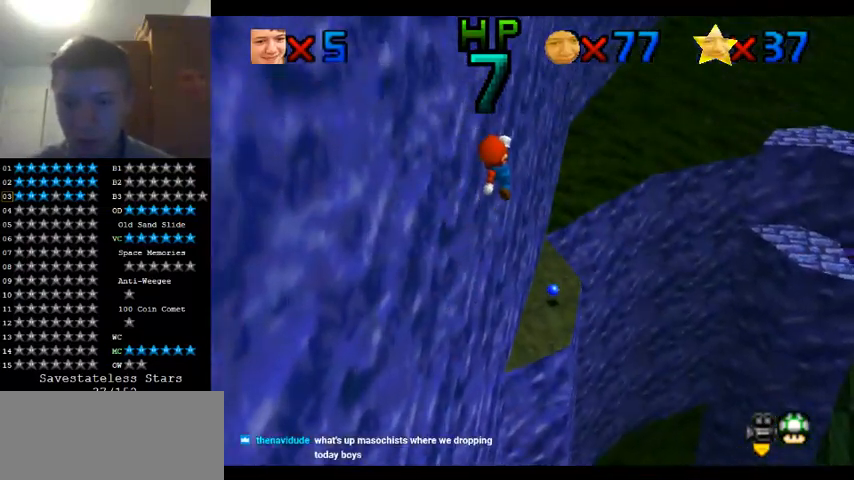
{"buttons": [], "left_stick": "down-left", "events": []}
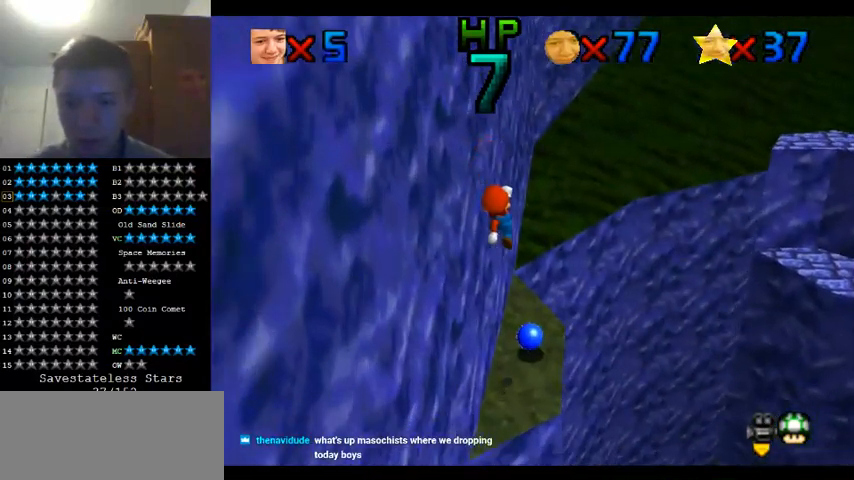
{"buttons": [], "left_stick": "down-left", "events": []}
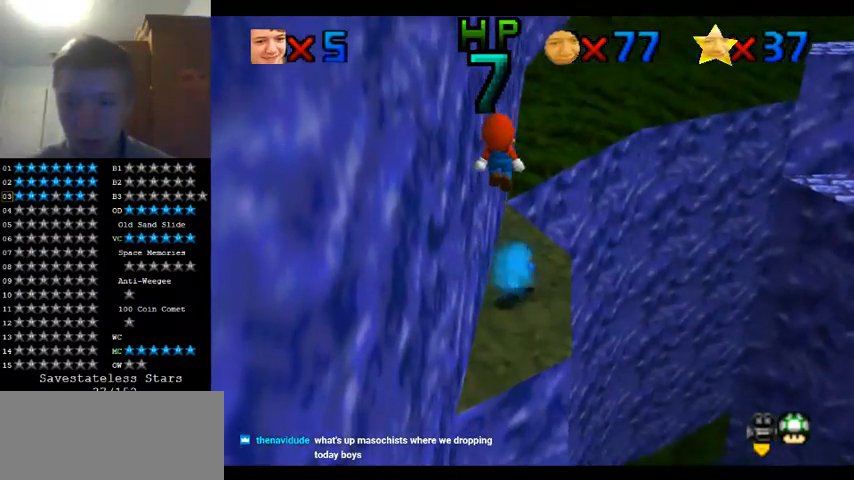
{"buttons": [], "left_stick": "center", "events": [[33, "left_stick", "left"], [200, "left_stick", "up-right"], [400, "left_stick", "center"]]}
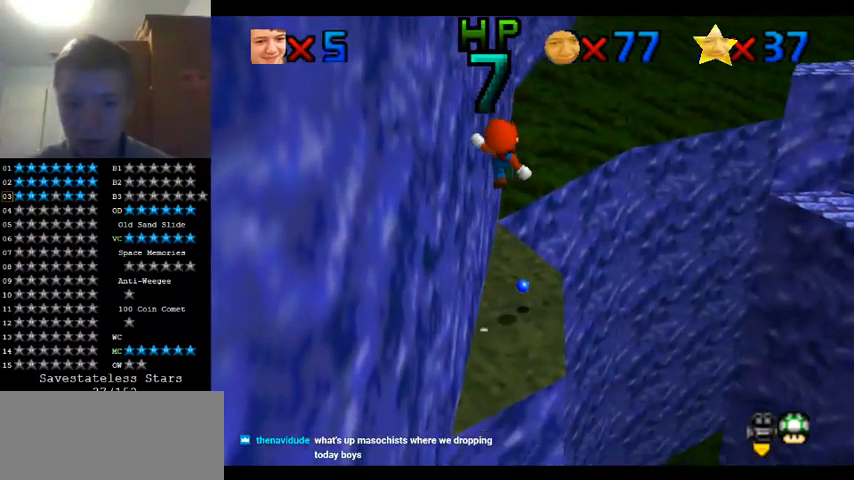
{"buttons": [], "left_stick": "center", "events": [[200, "left_stick", "down"], [500, "left_stick", "center"]]}
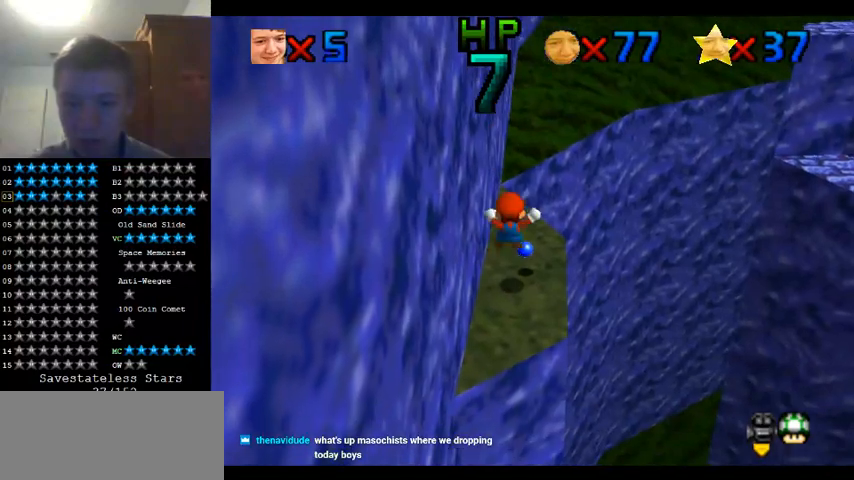
{"buttons": [], "left_stick": "center", "events": []}
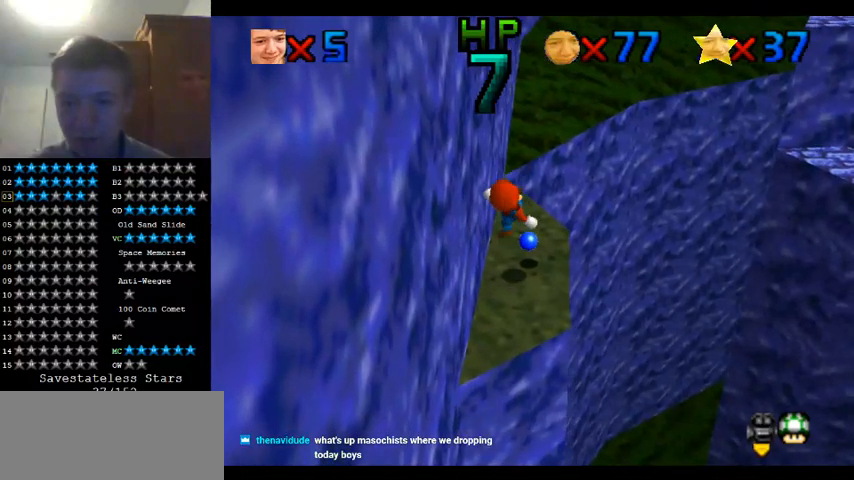
{"buttons": [], "left_stick": "up", "events": [[367, "left_stick", "up"]]}
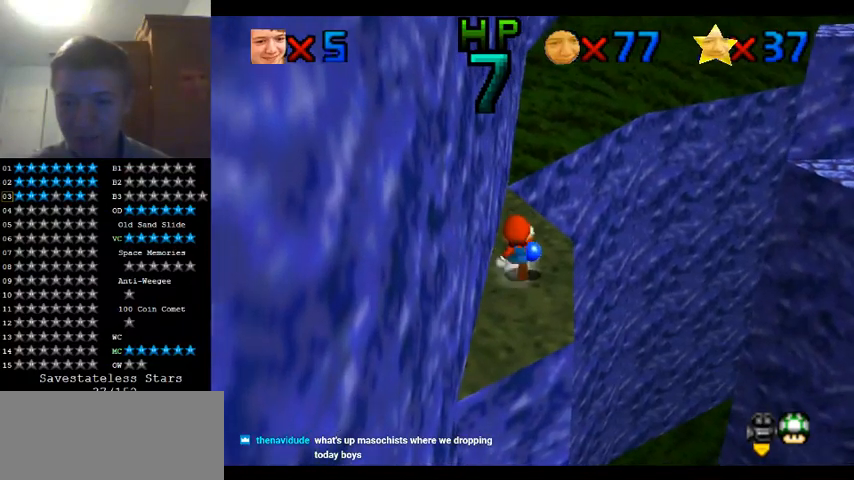
{"buttons": ["Z"], "left_stick": "right", "events": [[100, "left_stick", "up-right"], [200, "left_stick", "right"], [300, "Z", "down"]]}
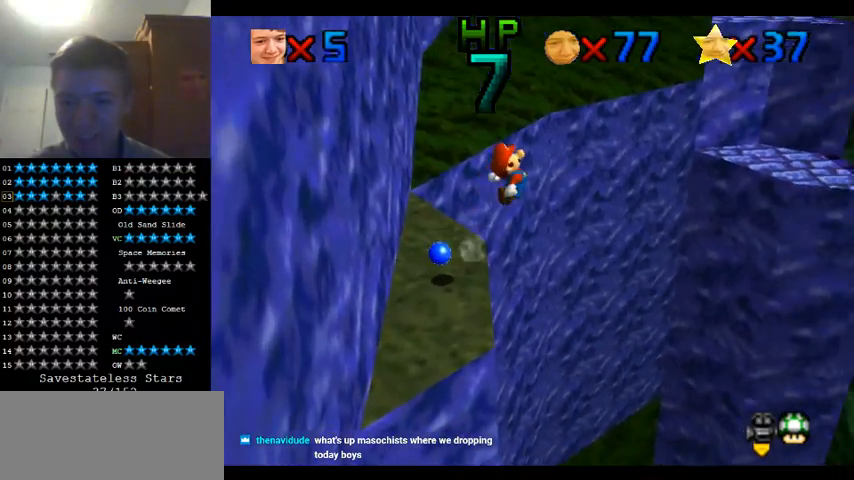
{"buttons": ["Z"], "left_stick": "up", "events": [[133, "left_stick", "up-right"], [433, "left_stick", "up"]]}
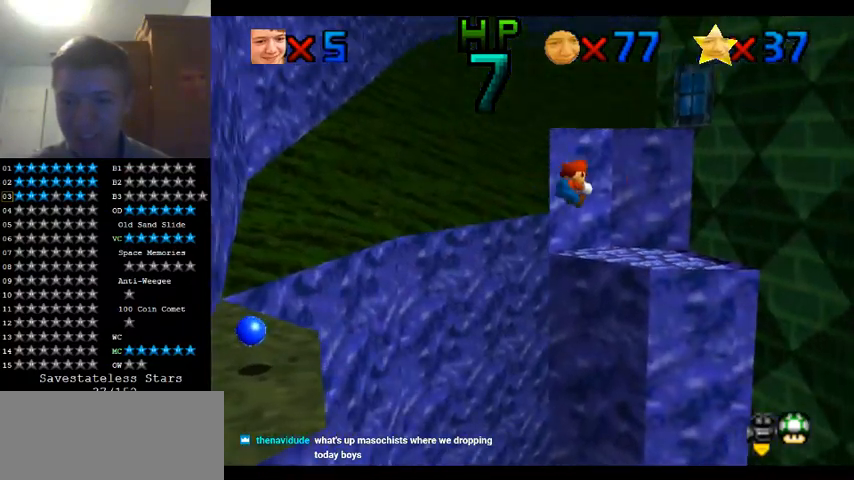
{"buttons": [], "left_stick": "center", "events": [[133, "C_LEFT", "down"], [133, "left_stick", "up-left"], [267, "C_LEFT", "up"], [267, "Z", "up"], [333, "left_stick", "center"], [367, "C_LEFT", "down"], [467, "C_LEFT", "up"]]}
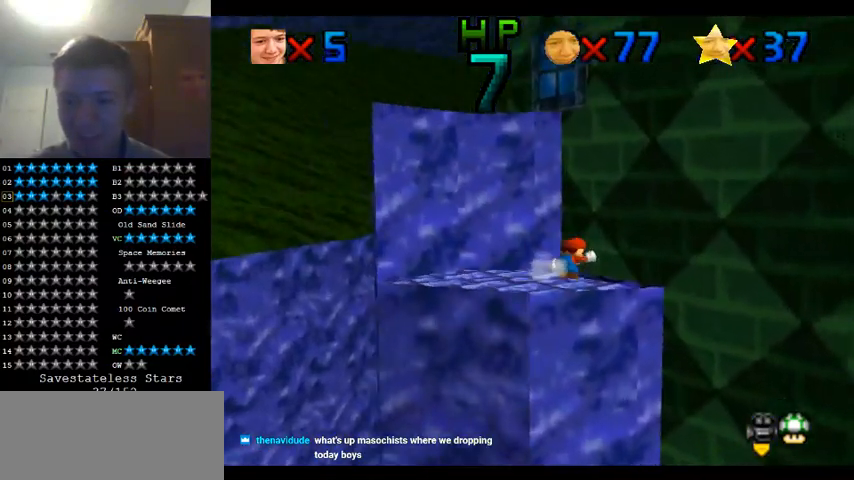
{"buttons": [], "left_stick": "left", "events": [[233, "left_stick", "left"], [333, "C_LEFT", "down"], [433, "C_LEFT", "up"]]}
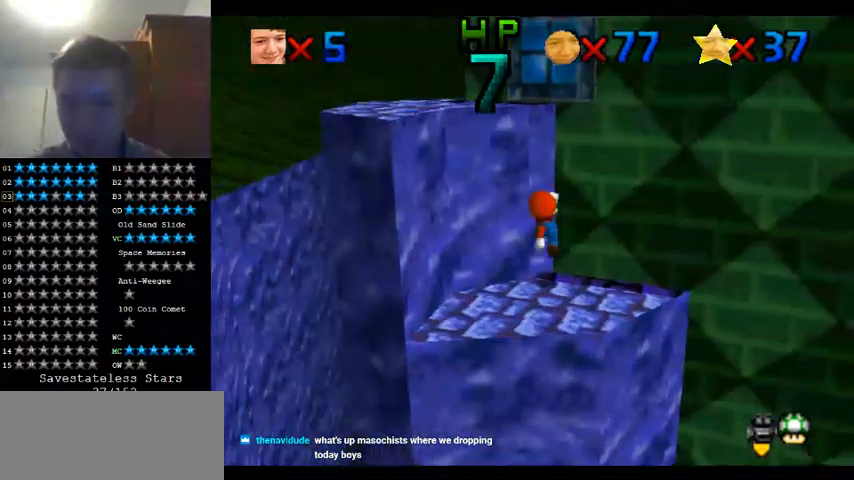
{"buttons": [], "left_stick": "left", "events": []}
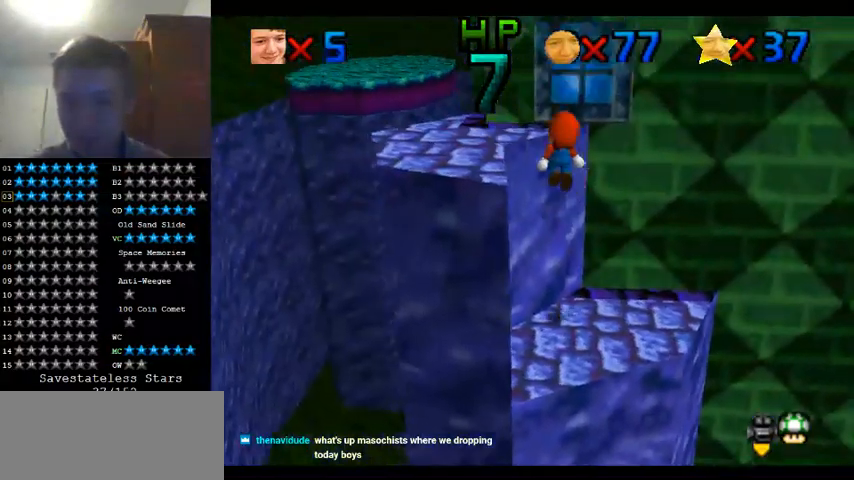
{"buttons": [], "left_stick": "center", "events": [[67, "C_LEFT", "down"], [300, "C_LEFT", "up"], [400, "left_stick", "center"]]}
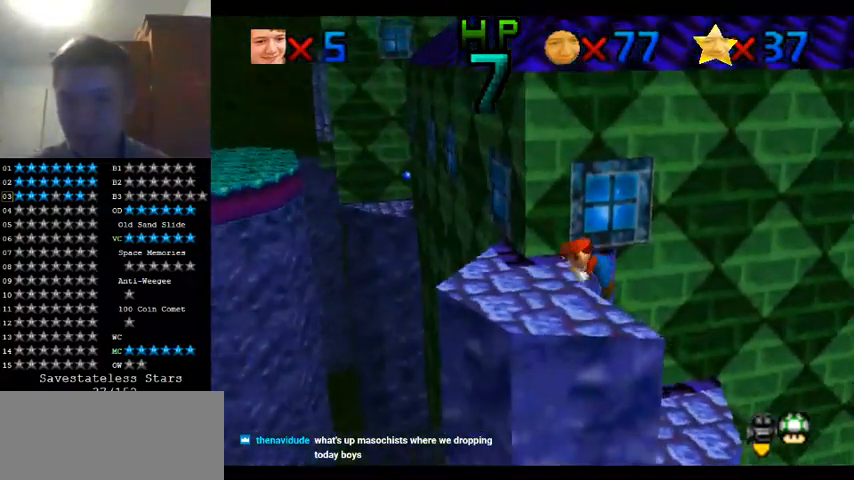
{"buttons": [], "left_stick": "center", "events": []}
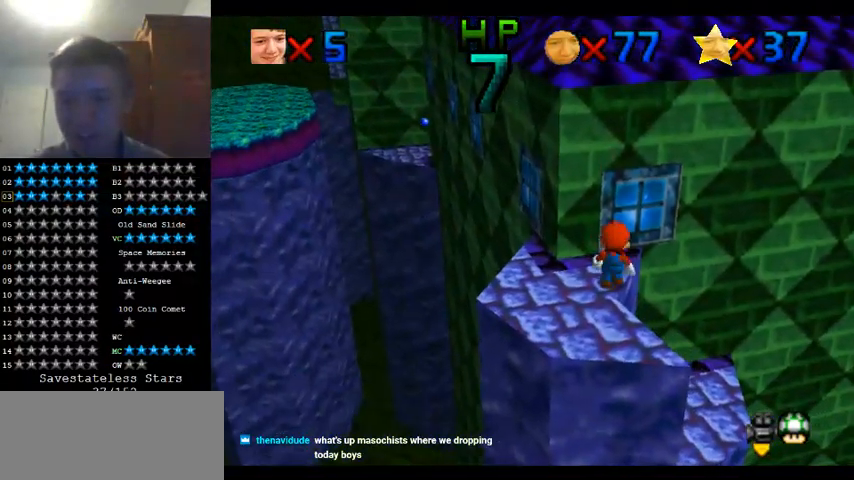
{"buttons": [], "left_stick": "center", "events": [[167, "left_stick", "down"], [500, "left_stick", "center"]]}
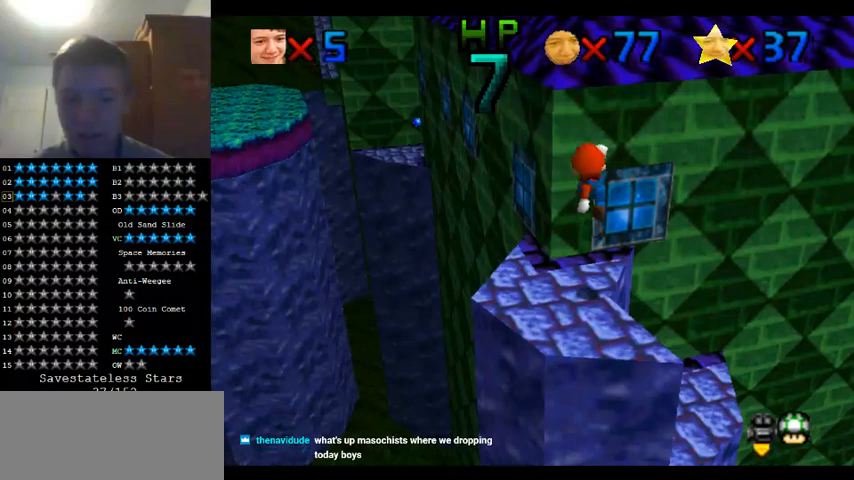
{"buttons": [], "left_stick": "center", "events": []}